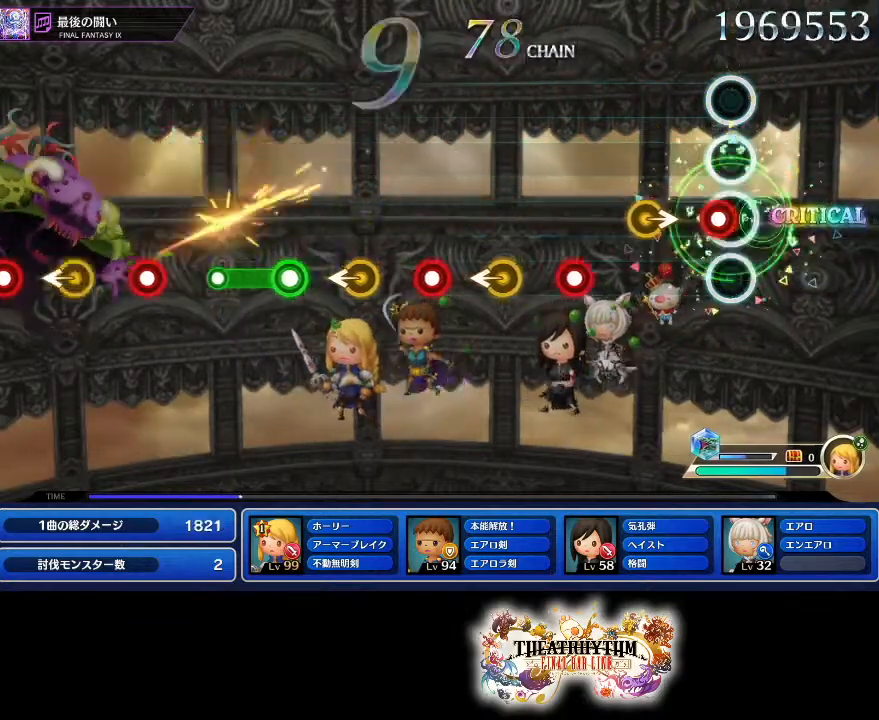
Gameplay with a controller (PlayStation layout); each line is a JSON object with the inputs held at the frame after it. "events" lists button and stick changes between this image and that frame as [ms after this image, input, new state], when the widget could be followed in between. Not read: L3 R3.
{"buttons": ["R1"], "left_stick": "center", "right_stick": "center", "events": [[67, "R1", "down"], [201, "R1", "up"], [384, "R1", "down"]]}
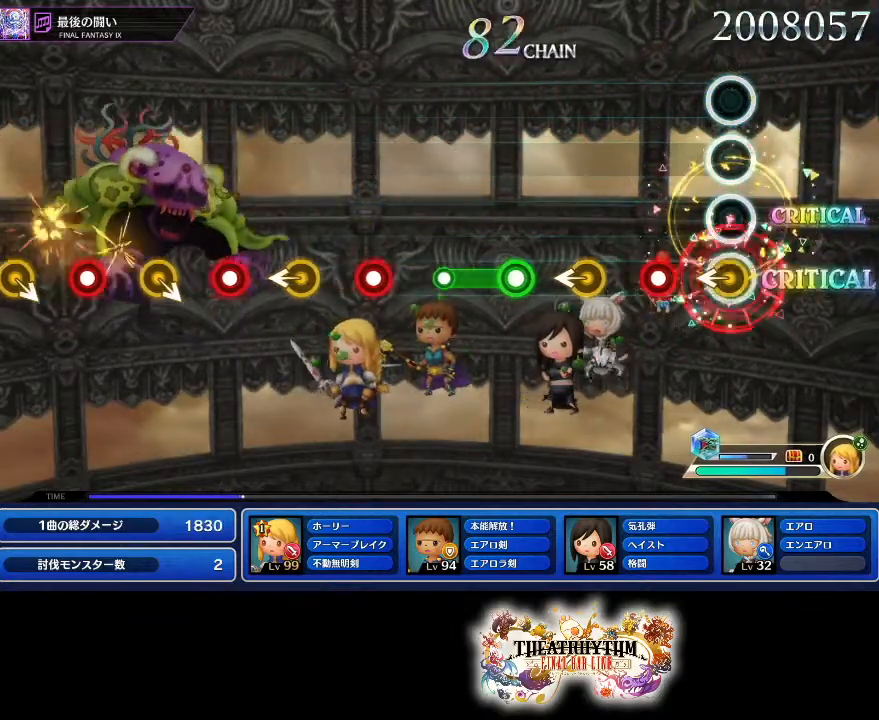
{"buttons": [], "left_stick": "center", "right_stick": "center", "events": [[16, "R1", "up"], [33, "left_stick", "left"], [100, "left_stick", "center"], [217, "R1", "down"], [350, "R1", "up"], [367, "left_stick", "left"], [417, "left_stick", "center"]]}
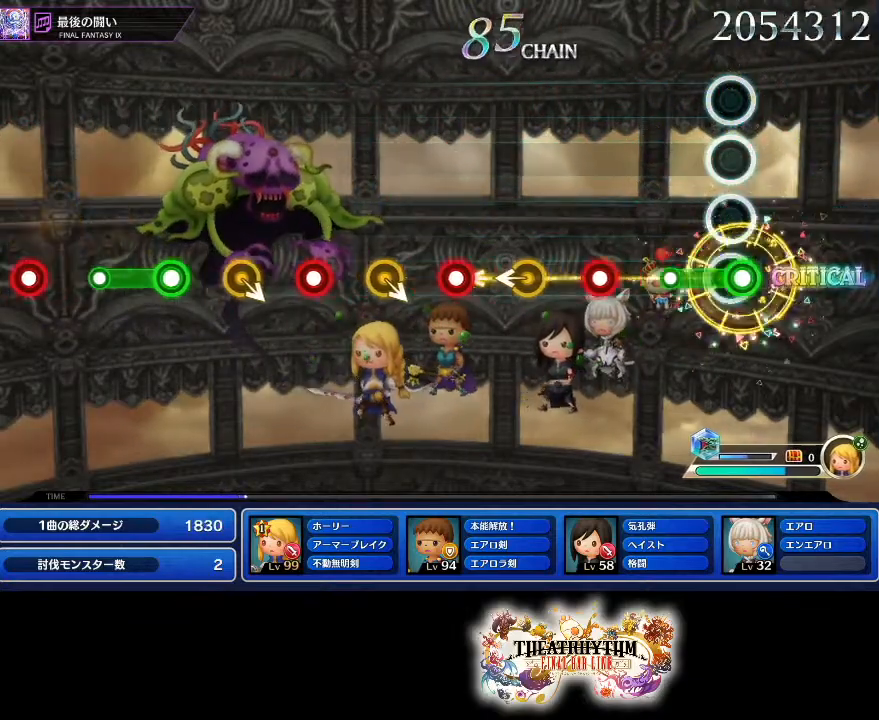
{"buttons": [], "left_stick": "left", "right_stick": "center", "events": [[17, "R1", "down"], [184, "R1", "up"], [317, "R1", "down"], [484, "R1", "up"], [484, "left_stick", "left"]]}
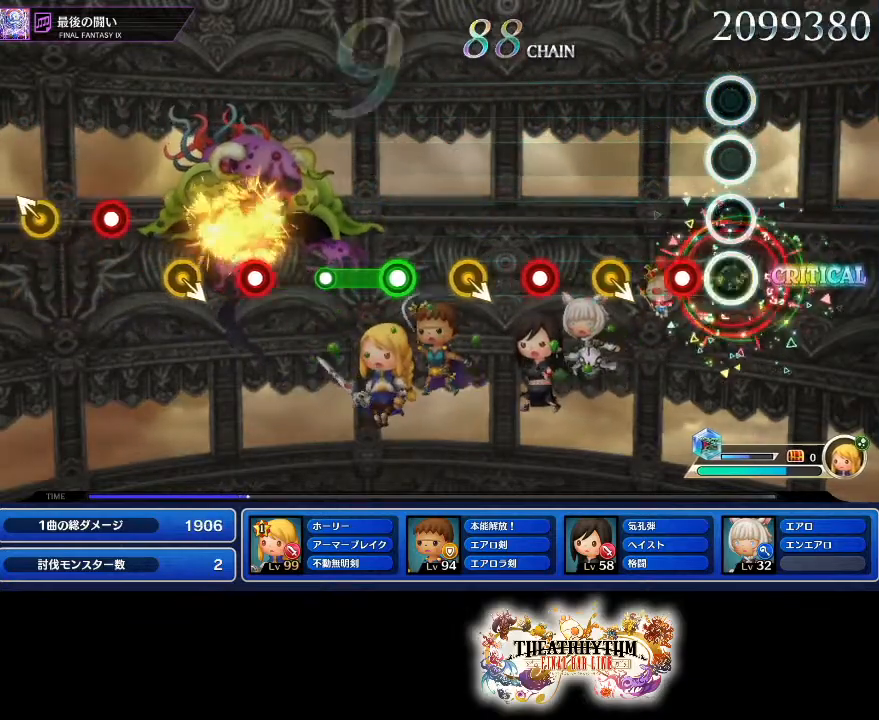
{"buttons": ["R1"], "left_stick": "center", "right_stick": "center", "events": [[50, "left_stick", "center"], [117, "R1", "down"], [267, "R1", "up"], [450, "R1", "down"]]}
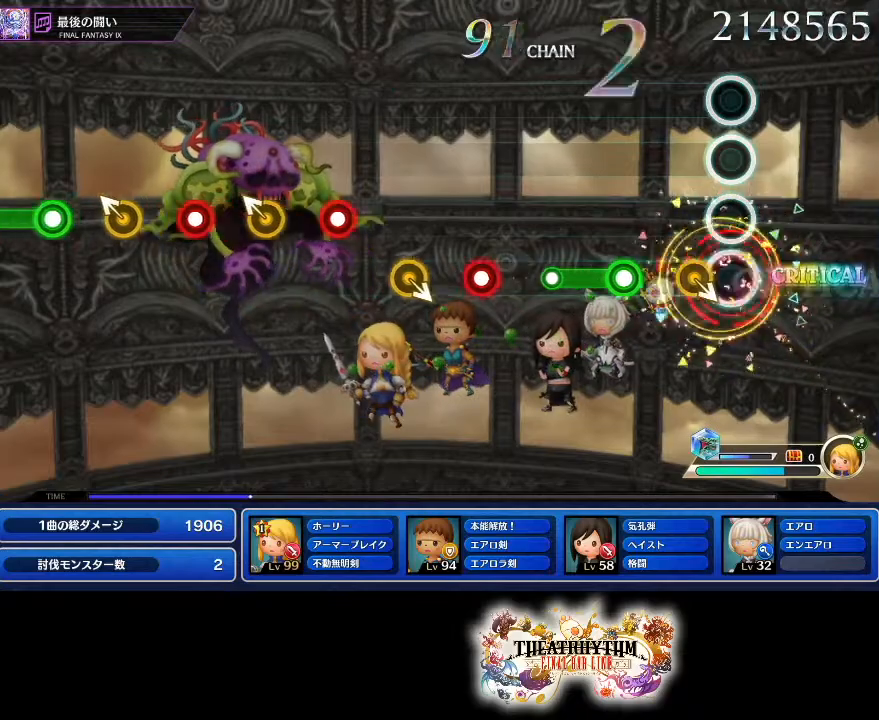
{"buttons": [], "left_stick": "center", "right_stick": "center", "events": [[117, "R1", "up"], [267, "R1", "down"], [451, "R1", "up"]]}
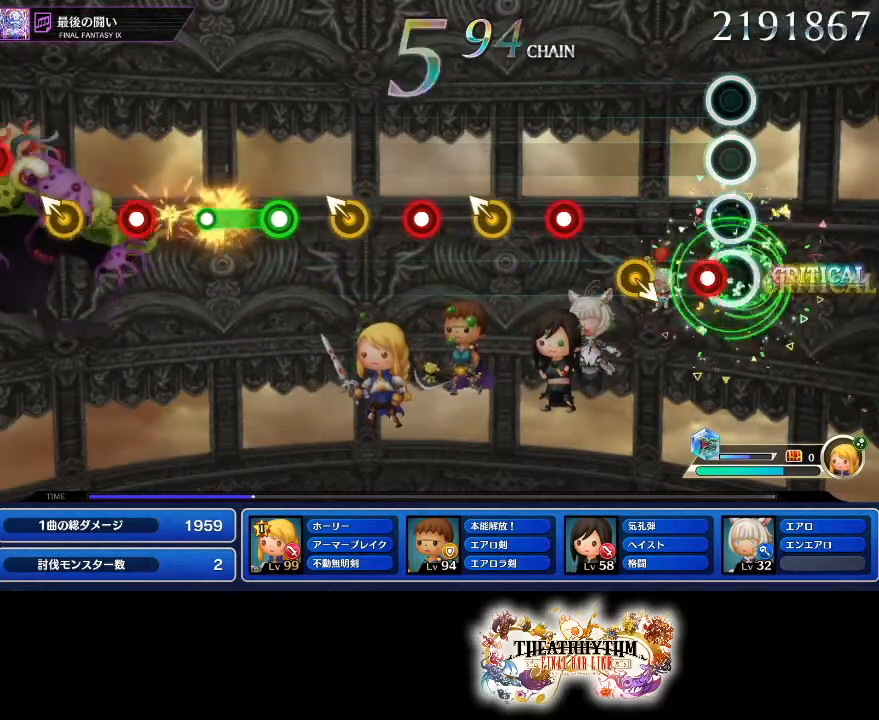
{"buttons": ["R1"], "left_stick": "center", "right_stick": "center", "events": [[67, "R1", "down"], [200, "R1", "up"], [417, "R1", "down"]]}
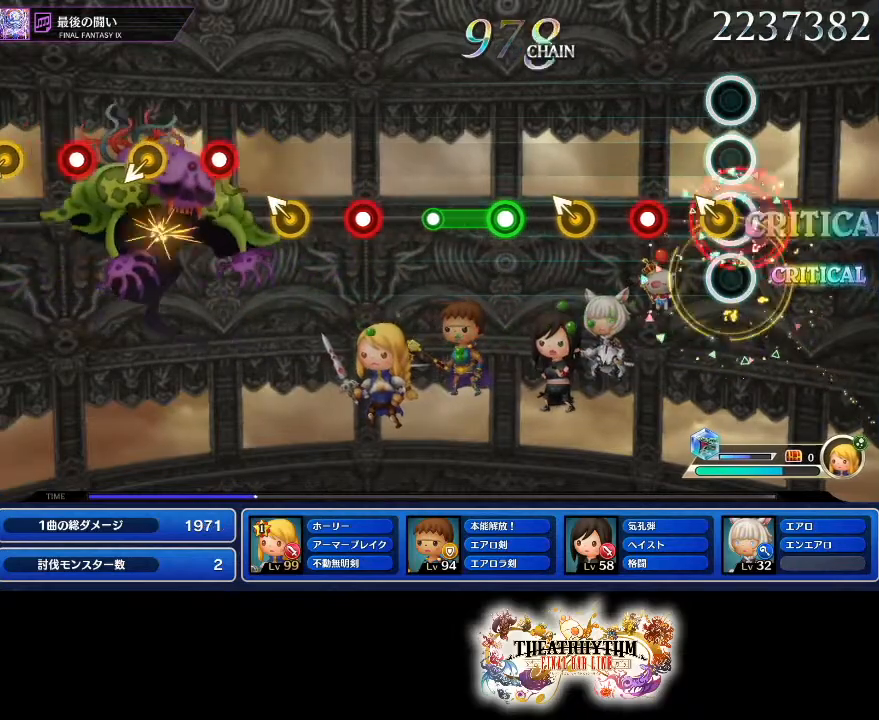
{"buttons": [], "left_stick": "center", "right_stick": "center", "events": [[50, "left_stick", "up-left"], [67, "R1", "up"], [150, "left_stick", "center"], [200, "R1", "down"], [351, "R1", "up"], [384, "left_stick", "up-left"], [451, "left_stick", "center"]]}
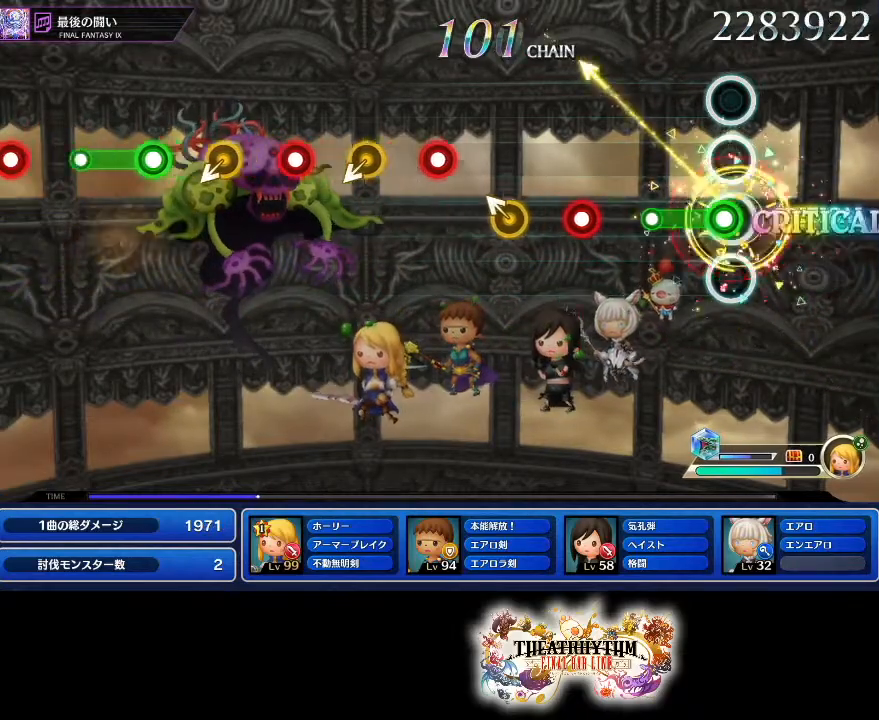
{"buttons": [], "left_stick": "up-left", "right_stick": "center", "events": [[33, "R1", "down"], [234, "R1", "up"], [350, "R1", "down"], [501, "R1", "up"], [501, "left_stick", "up-left"]]}
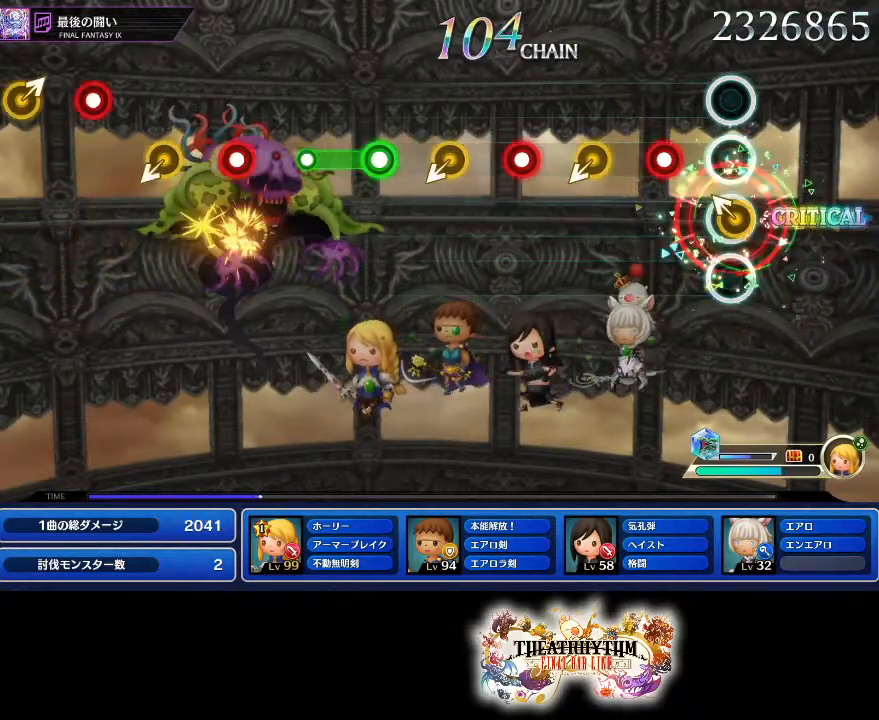
{"buttons": ["R1"], "left_stick": "center", "right_stick": "center", "events": [[133, "left_stick", "center"], [183, "R1", "down"], [317, "R1", "up"], [500, "R1", "down"]]}
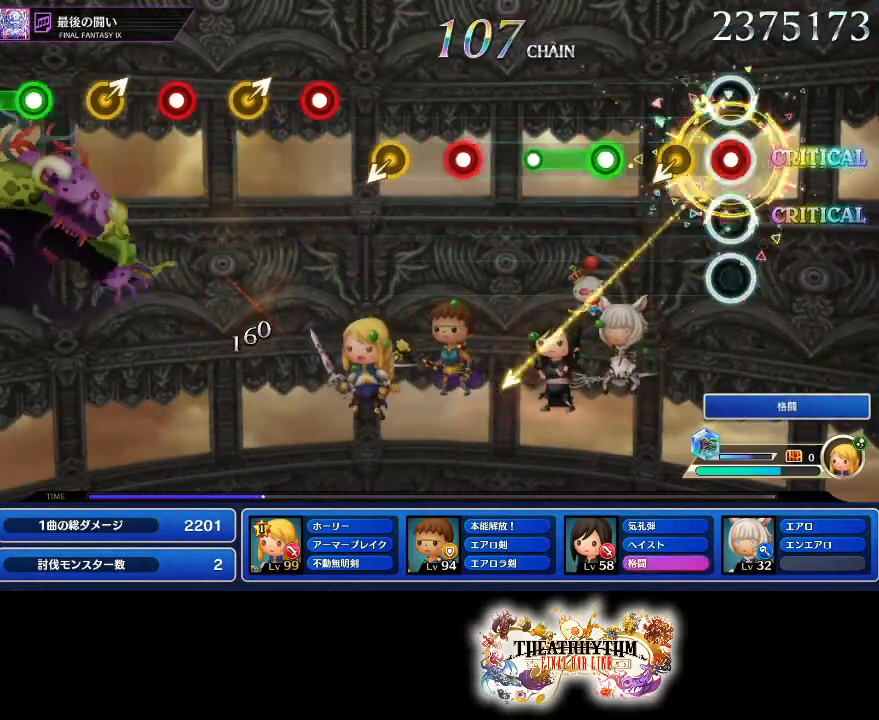
{"buttons": ["R1"], "left_stick": "center", "right_stick": "center"}
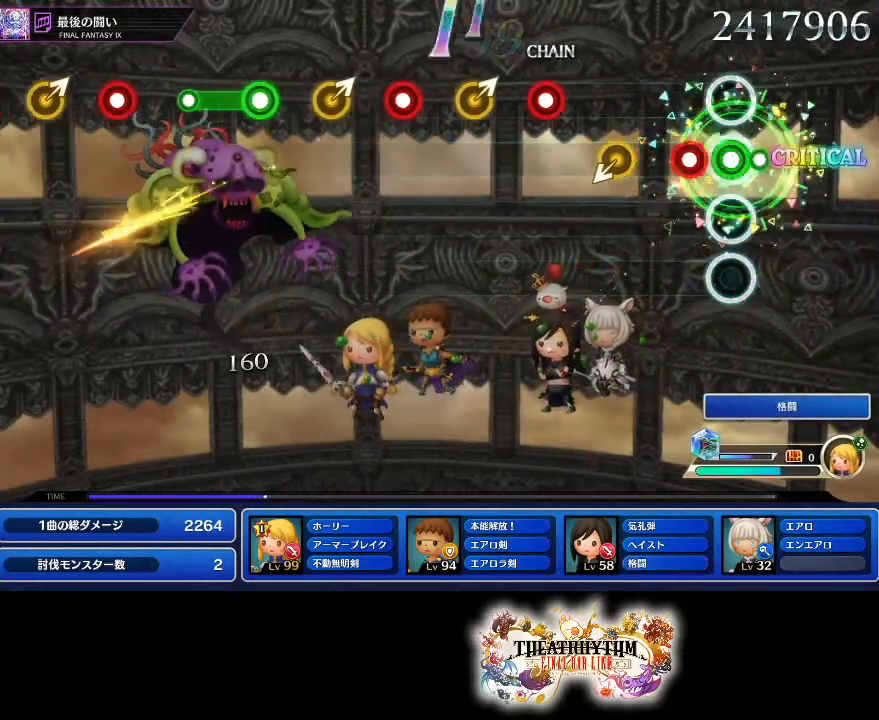
{"buttons": ["R1"], "left_stick": "center", "right_stick": "center", "events": [[16, "R1", "up"], [116, "R1", "down"], [250, "R1", "up"], [450, "R1", "down"]]}
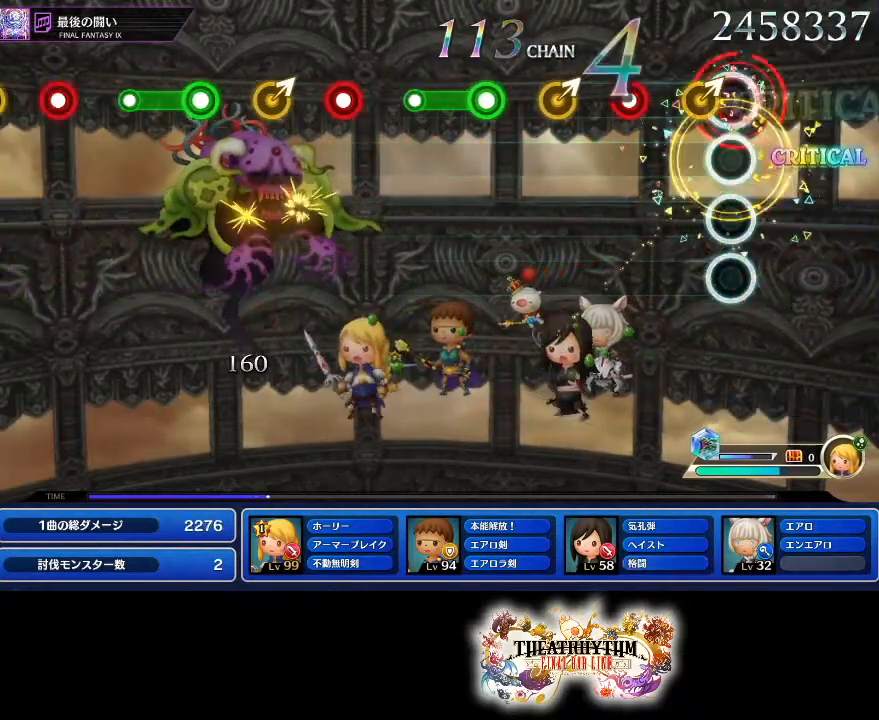
{"buttons": [], "left_stick": "center", "right_stick": "center", "events": [[84, "R1", "up"], [84, "left_stick", "up-right"], [200, "left_stick", "center"], [250, "R1", "down"], [384, "R1", "up"], [384, "left_stick", "right"], [467, "left_stick", "center"]]}
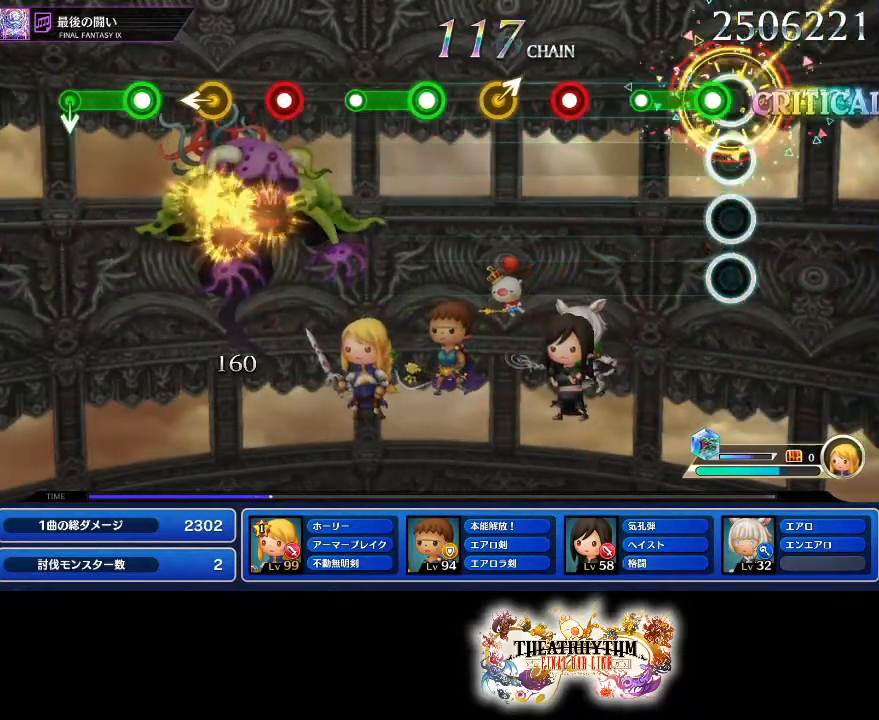
{"buttons": ["R1"], "left_stick": "center", "right_stick": "center", "events": [[66, "R1", "down"], [250, "R1", "up"], [383, "R1", "down"]]}
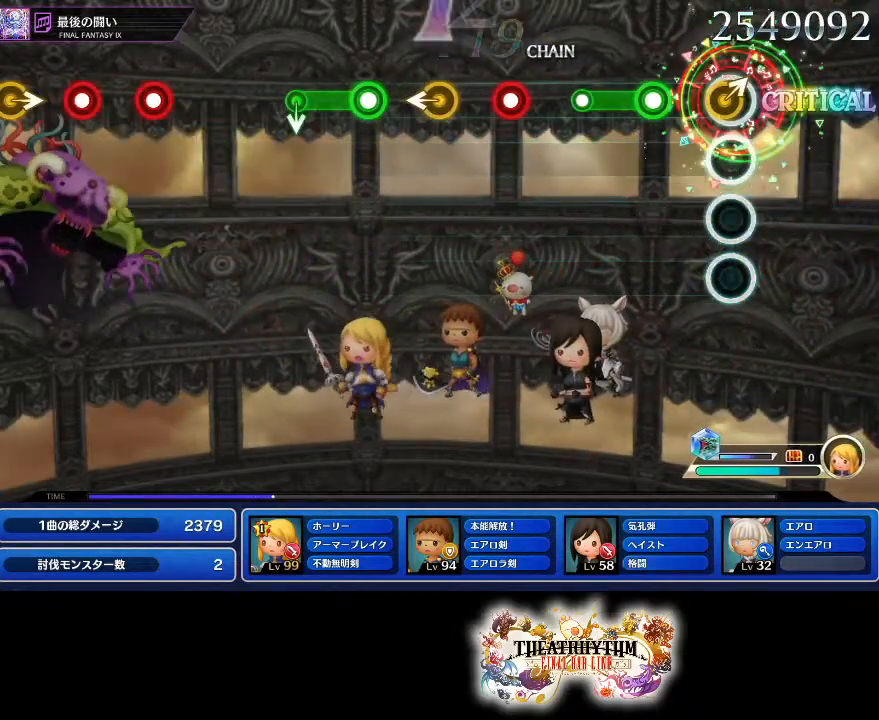
{"buttons": [], "left_stick": "center", "right_stick": "center", "events": [[17, "R1", "up"], [50, "left_stick", "up-right"], [134, "left_stick", "center"], [200, "R1", "down"], [434, "R1", "up"]]}
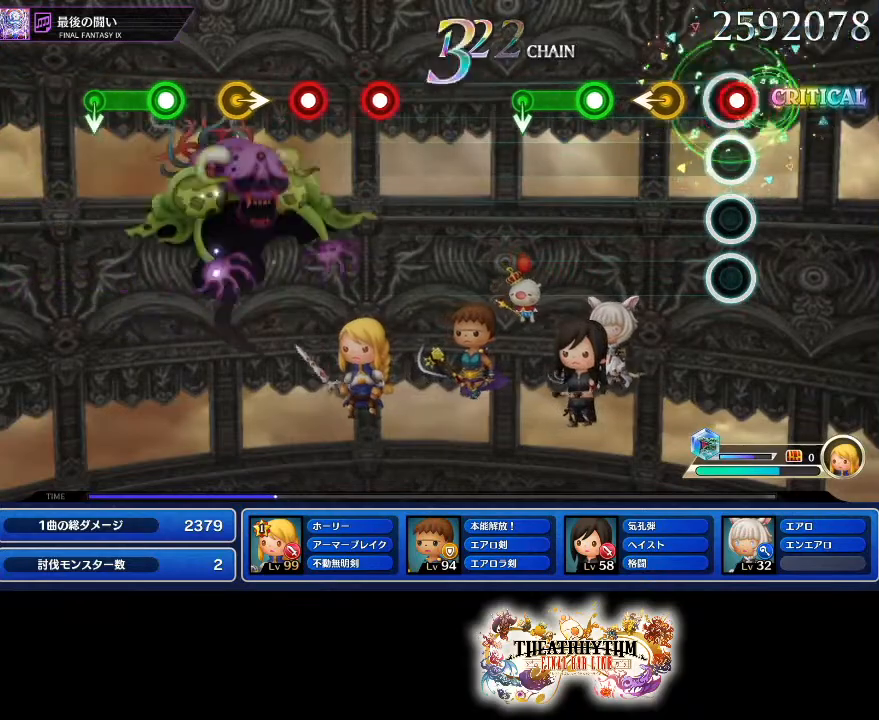
{"buttons": ["R1"], "left_stick": "center", "right_stick": "center", "events": [[33, "R1", "down"], [166, "R1", "up"], [233, "left_stick", "left"], [300, "left_stick", "center"], [383, "R1", "down"]]}
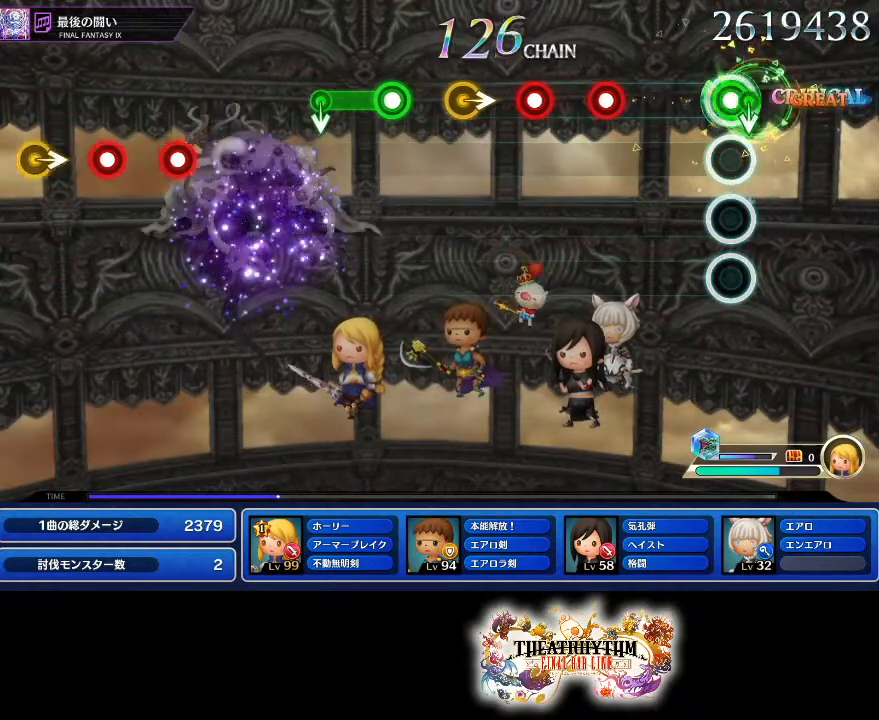
{"buttons": ["R1"], "left_stick": "center", "right_stick": "center", "events": [[67, "R1", "up"], [317, "R1", "down"], [417, "R1", "up"], [467, "R1", "down"]]}
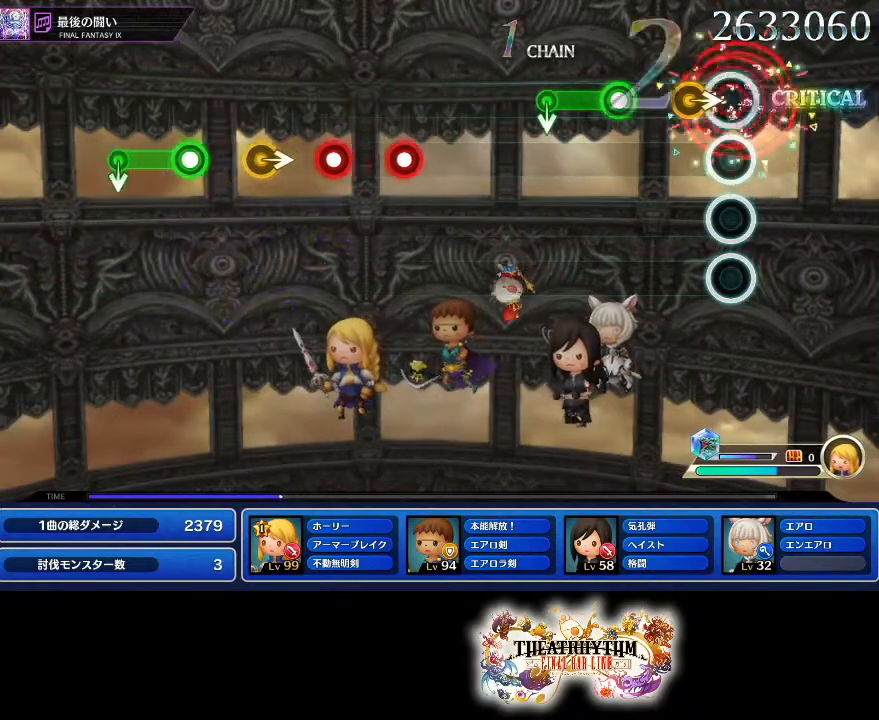
{"buttons": [], "left_stick": "center", "right_stick": "center"}
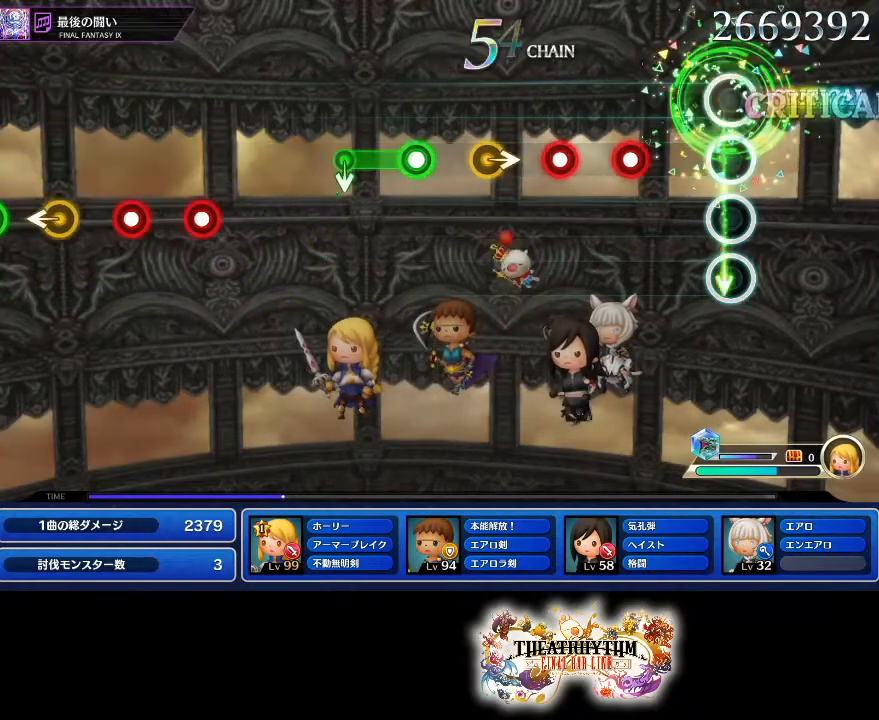
{"buttons": [], "left_stick": "center", "right_stick": "center", "events": [[234, "R1", "down"], [317, "R1", "up"], [401, "R1", "down"], [501, "R1", "up"]]}
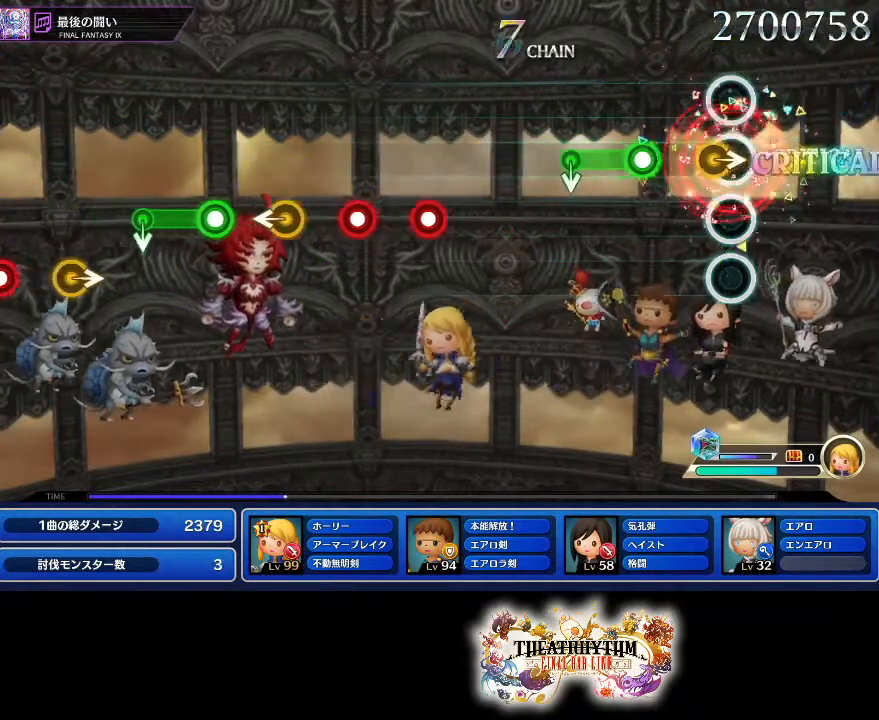
{"buttons": [], "left_stick": "center", "right_stick": "center"}
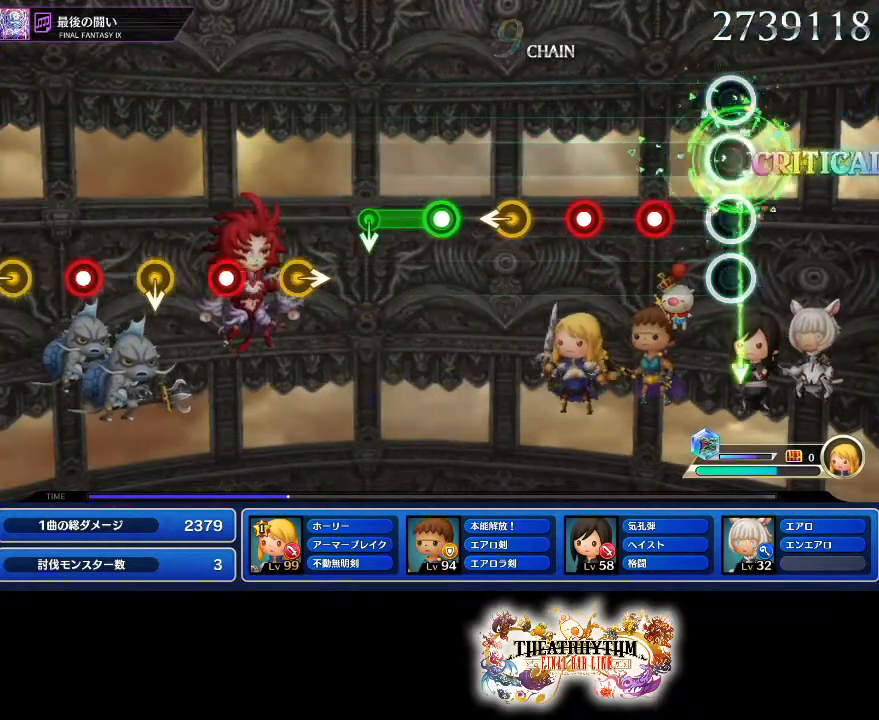
{"buttons": [], "left_stick": "left", "right_stick": "center", "events": [[184, "R1", "down"], [267, "R1", "up"], [334, "R1", "down"], [467, "R1", "up"], [484, "left_stick", "left"]]}
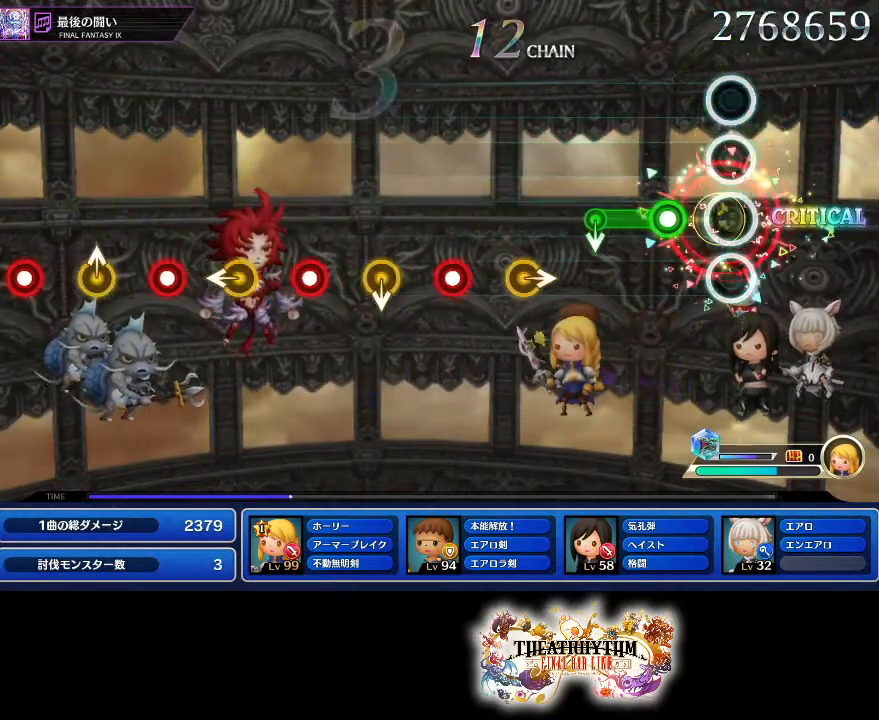
{"buttons": [], "left_stick": "center", "right_stick": "center", "events": [[50, "left_stick", "center"], [150, "R1", "down"], [233, "R1", "up"], [250, "R1", "down"], [417, "R1", "up"]]}
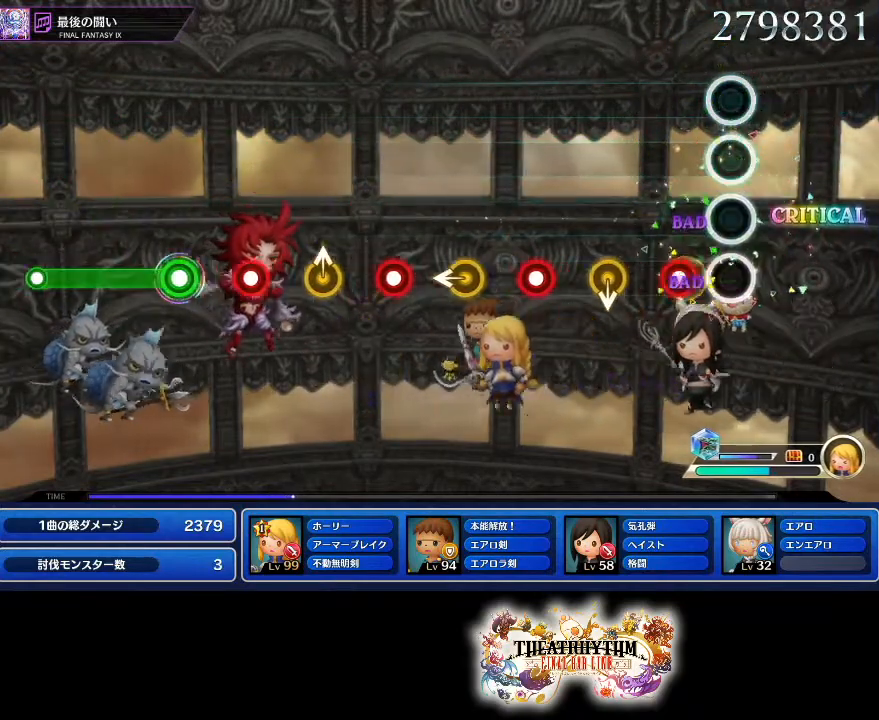
{"buttons": [], "left_stick": "center", "right_stick": "center", "events": [[50, "R1", "down"], [200, "R1", "up"]]}
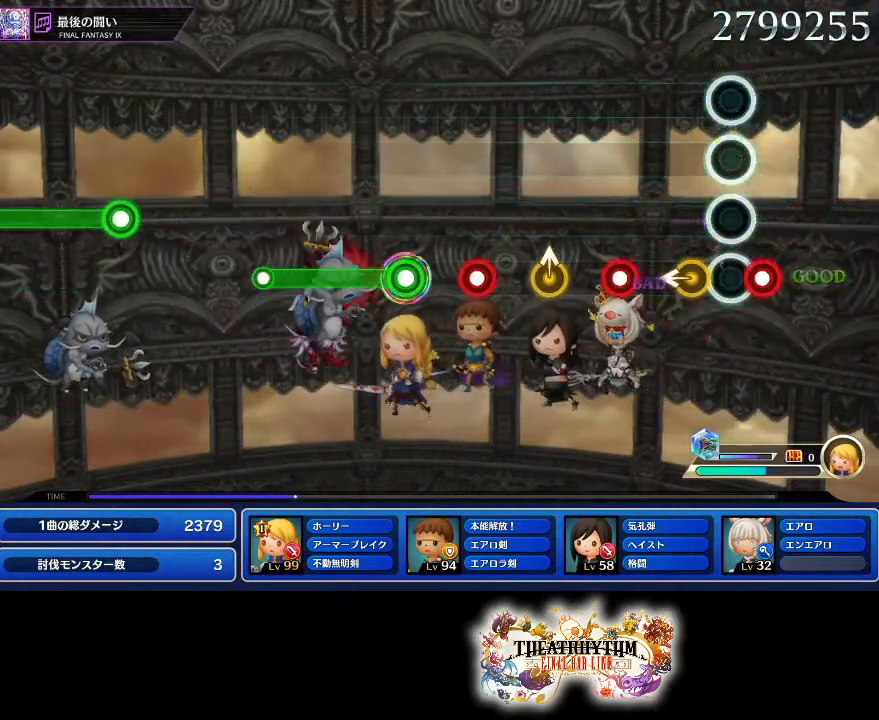
{"buttons": ["R1"], "left_stick": "center", "right_stick": "center", "events": [[116, "R1", "down"], [250, "R1", "up"], [283, "left_stick", "left"], [383, "left_stick", "center"], [467, "R1", "down"]]}
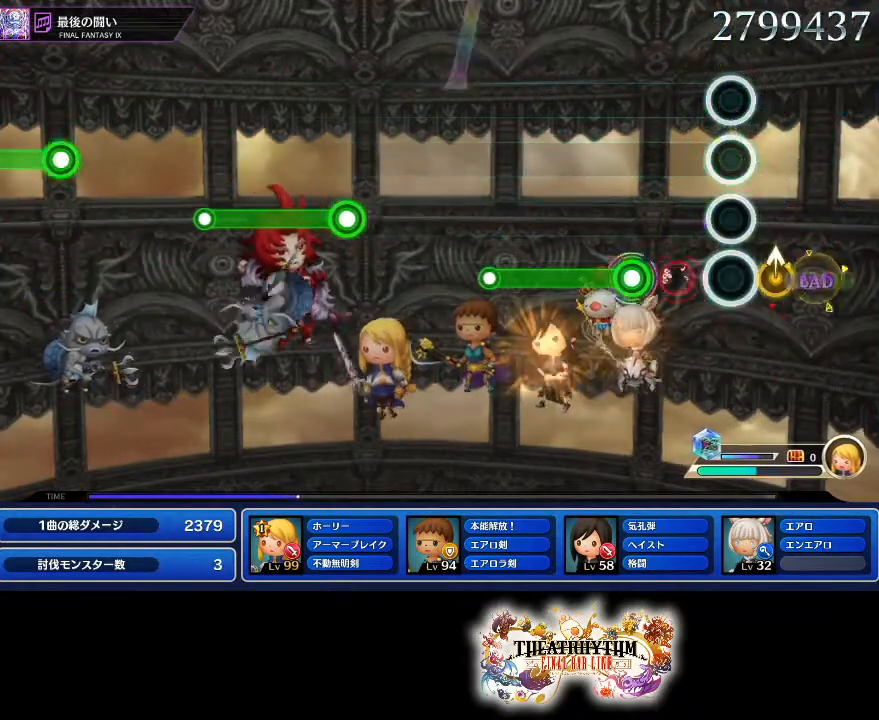
{"buttons": ["L1"], "left_stick": "center", "right_stick": "center", "events": [[50, "left_stick", "up"], [84, "R1", "up"], [150, "left_stick", "center"], [234, "R1", "down"], [300, "L1", "down"], [350, "R1", "up"]]}
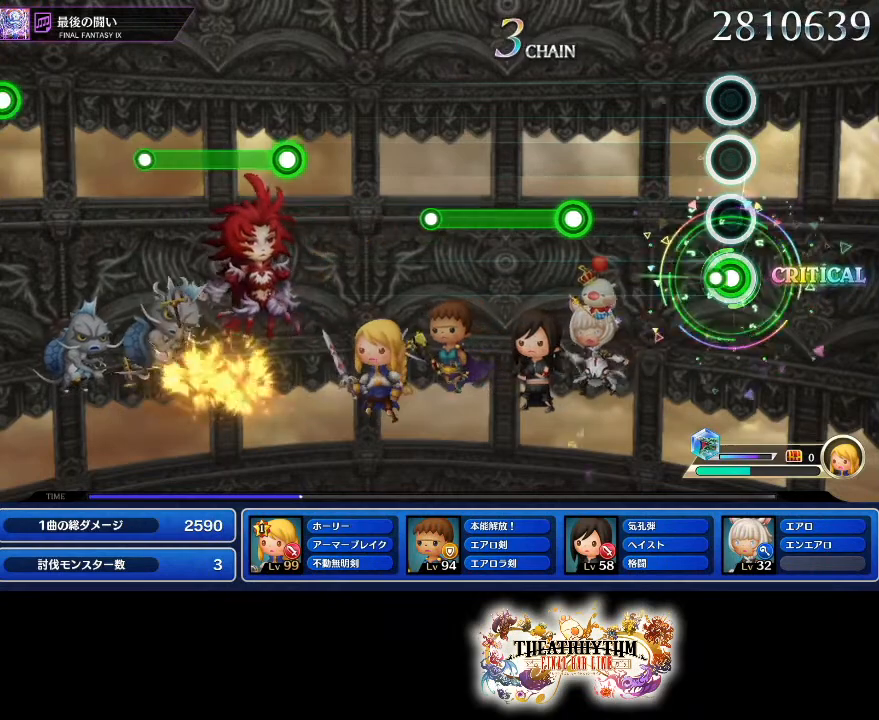
{"buttons": ["R1"], "left_stick": "center", "right_stick": "center", "events": [[133, "L1", "up"], [267, "R1", "down"]]}
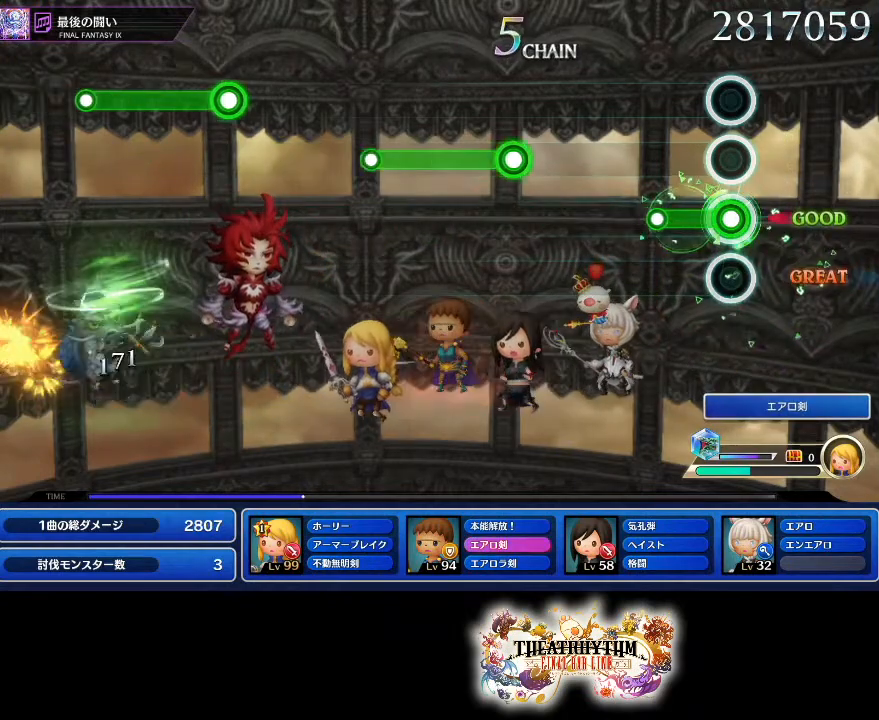
{"buttons": [], "left_stick": "center", "right_stick": "center", "events": [[117, "R1", "up"]]}
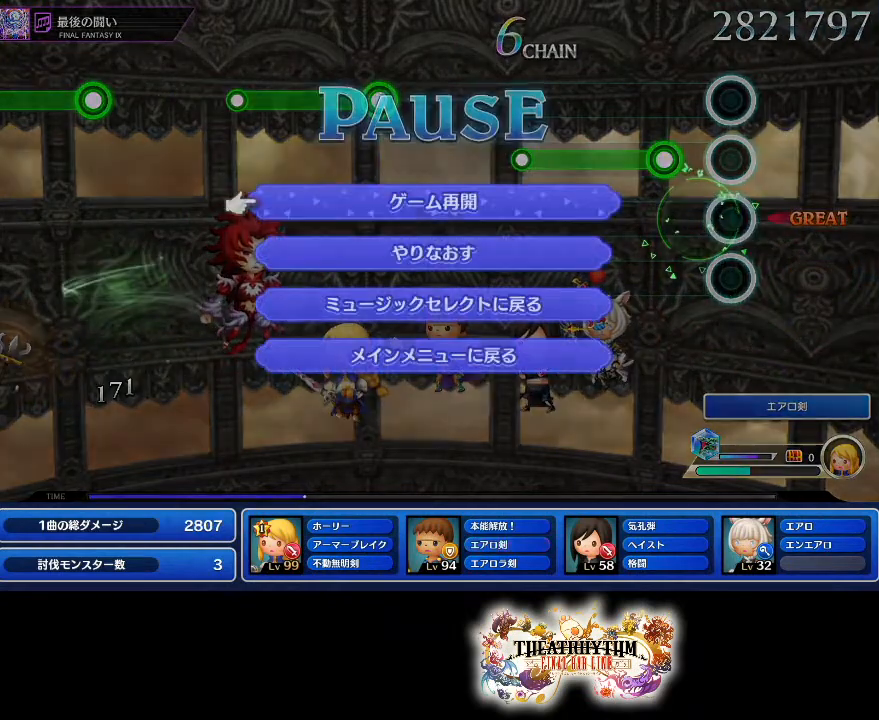
{"buttons": [], "left_stick": "center", "right_stick": "center", "events": []}
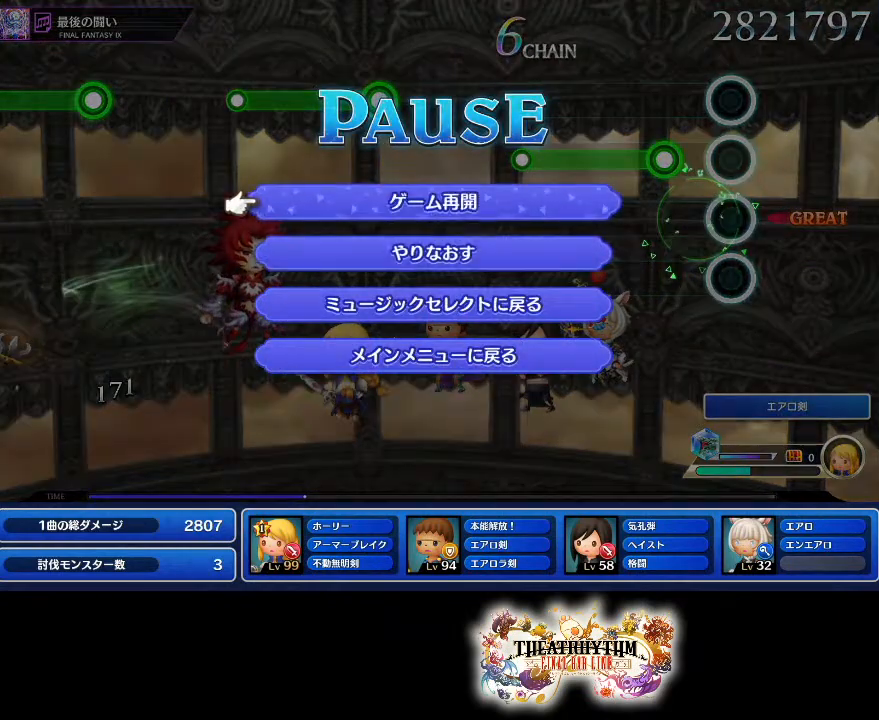
{"buttons": [], "left_stick": "center", "right_stick": "center", "events": [[367, "CROSS", "down"], [501, "CROSS", "up"]]}